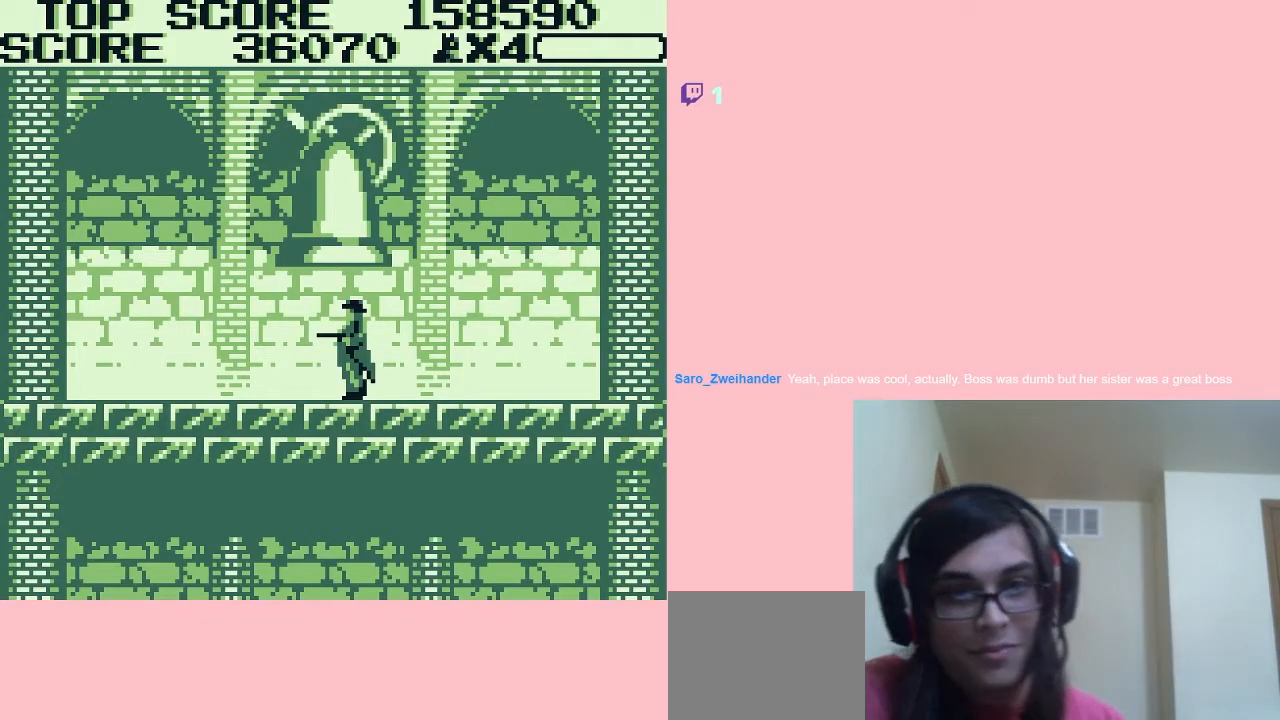
Gameplay with a controller (Nintendo layout); each line is a JSON object with the inputs held at the frame after it. "events" lists button and stick changes between this image and that frame as [ms after this image, input, new state], when the widget could be followed in between. Not read: L2 L3 R2 R3.
{"buttons": ["DPAD_DOWN"], "left_stick": "center", "right_stick": "center", "events": [[17, "A", "down"], [117, "A", "up"], [250, "A", "down"], [300, "A", "up"], [467, "DPAD_DOWN", "down"]]}
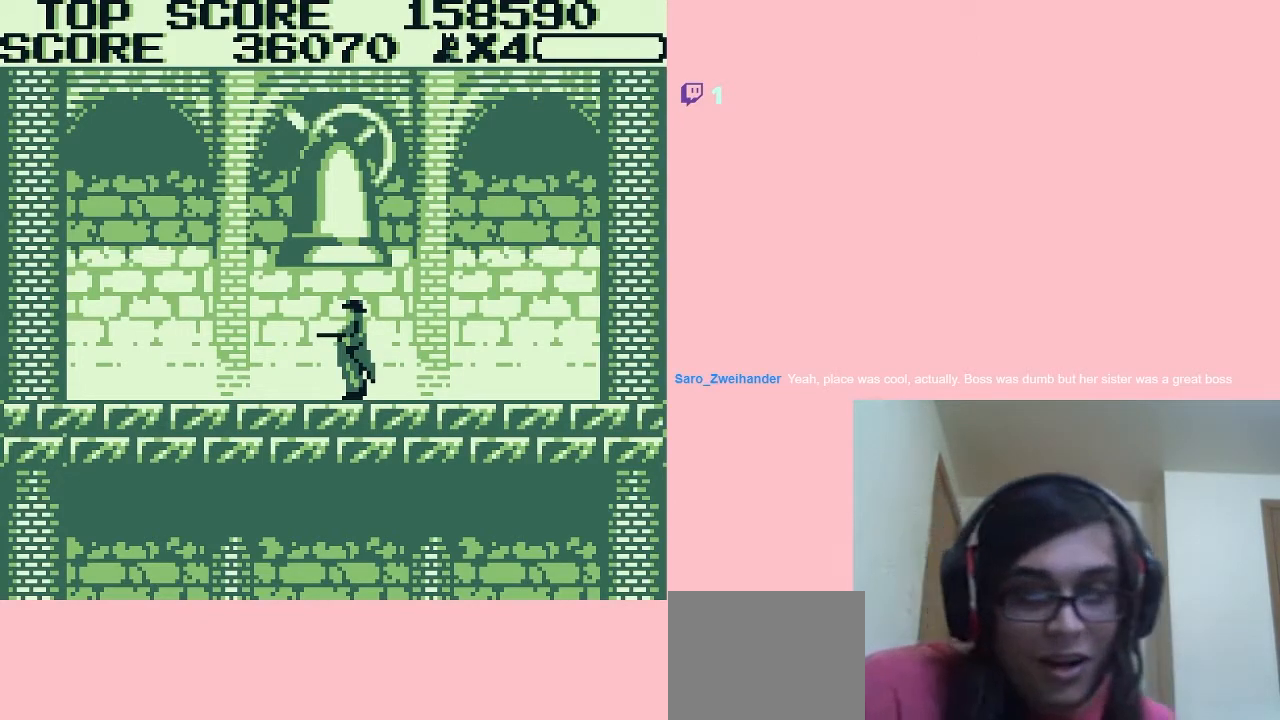
{"buttons": ["DPAD_DOWN"], "left_stick": "center", "right_stick": "center", "events": [[200, "A", "down"], [300, "A", "up"]]}
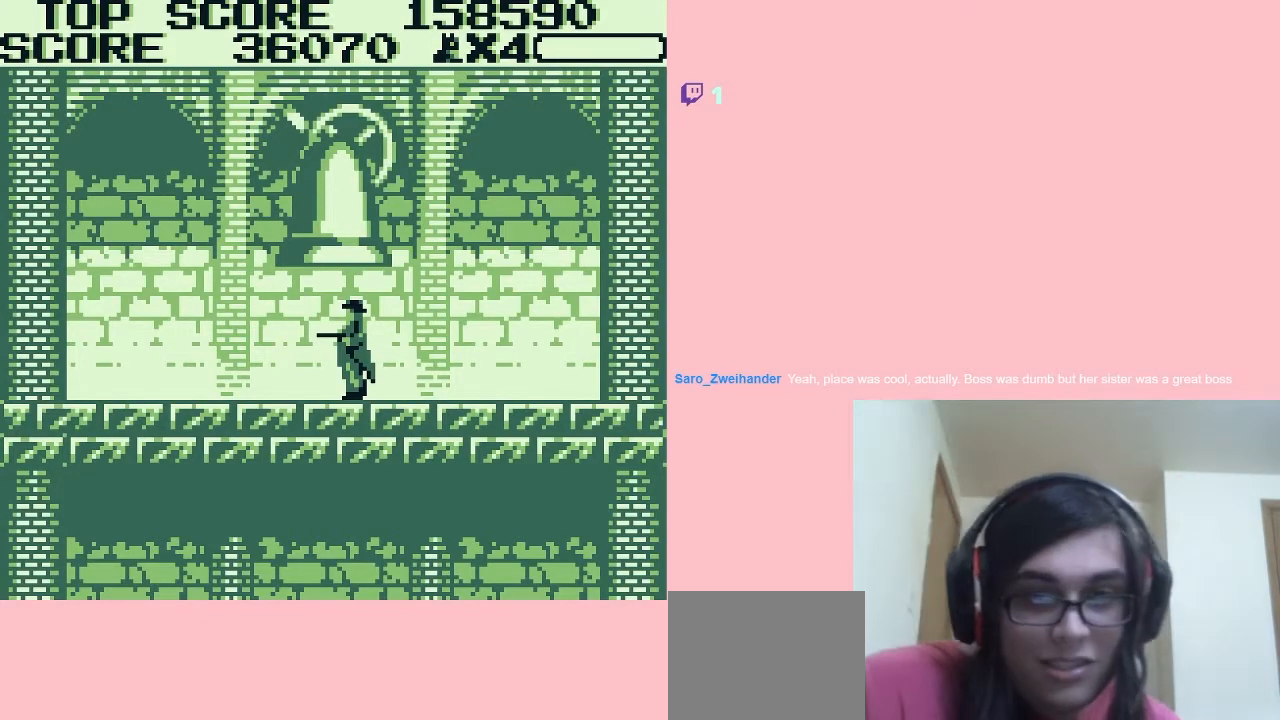
{"buttons": ["DPAD_DOWN"], "left_stick": "center", "right_stick": "center", "events": [[150, "B", "down"], [183, "B", "up"], [250, "B", "down"], [300, "B", "up"], [333, "B", "down"], [400, "B", "up"], [467, "B", "down"], [483, "B", "up"]]}
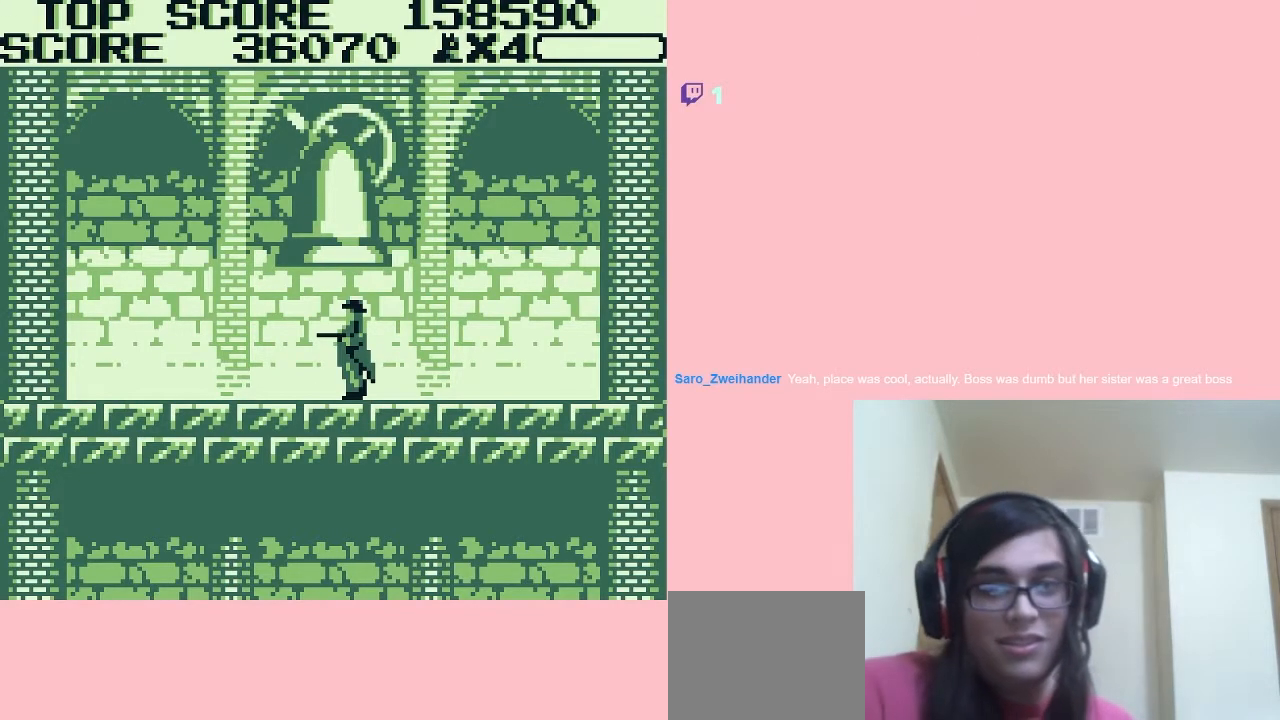
{"buttons": ["DPAD_DOWN"], "left_stick": "center", "right_stick": "center", "events": [[50, "B", "down"], [83, "B", "up"], [450, "B", "down"], [500, "B", "up"]]}
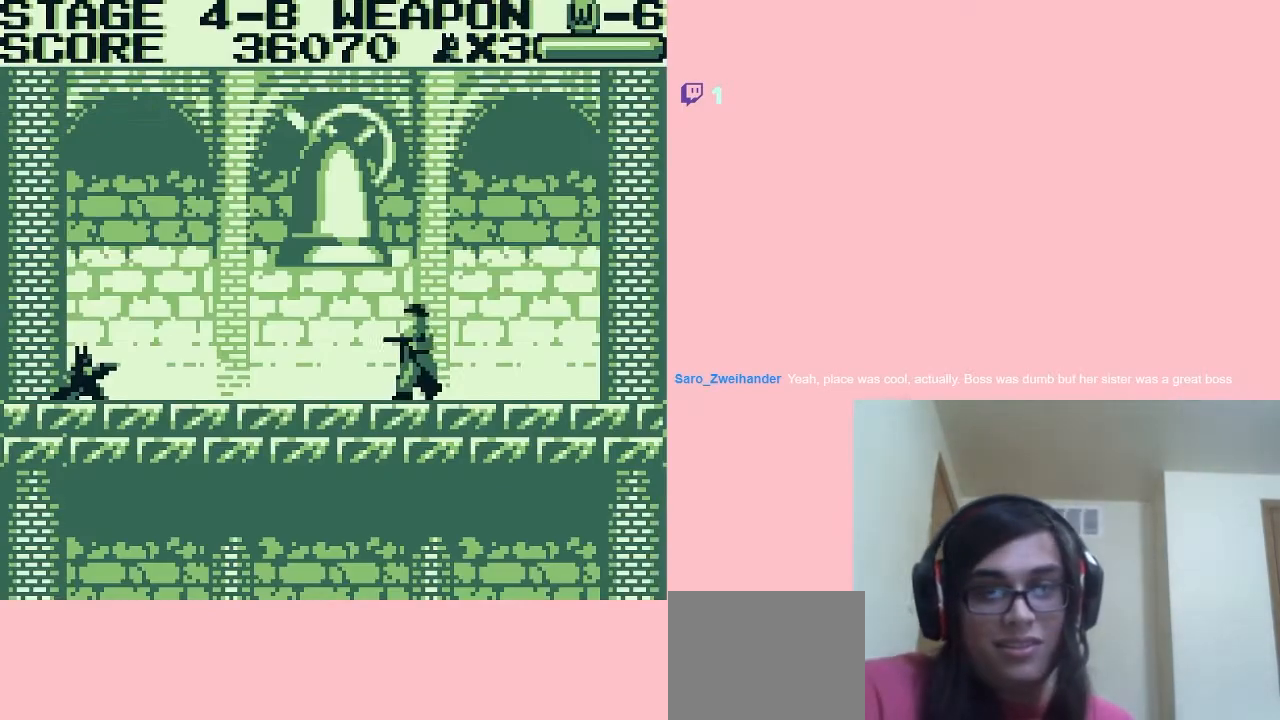
{"buttons": ["DPAD_DOWN"], "left_stick": "center", "right_stick": "center", "events": [[67, "B", "down"], [83, "B", "up"], [283, "B", "down"], [300, "B", "up"], [333, "B", "down"], [400, "B", "up"], [467, "B", "down"], [483, "B", "up"]]}
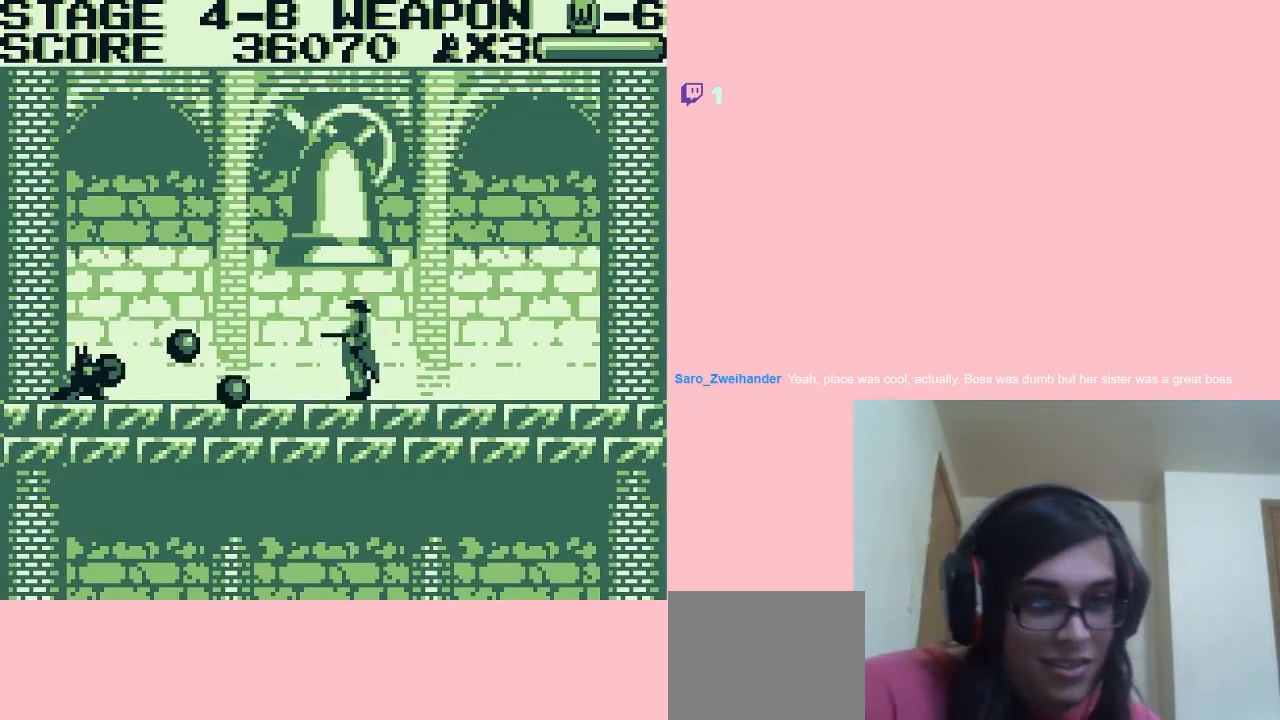
{"buttons": ["DPAD_RIGHT"], "left_stick": "center", "right_stick": "center", "events": [[50, "B", "down"], [117, "B", "up"], [150, "B", "down"], [200, "B", "up"], [233, "B", "down"], [300, "B", "up"], [367, "B", "down"], [383, "B", "up"], [467, "B", "down"], [467, "DPAD_DOWN", "up"], [467, "DPAD_RIGHT", "down"], [500, "B", "up"]]}
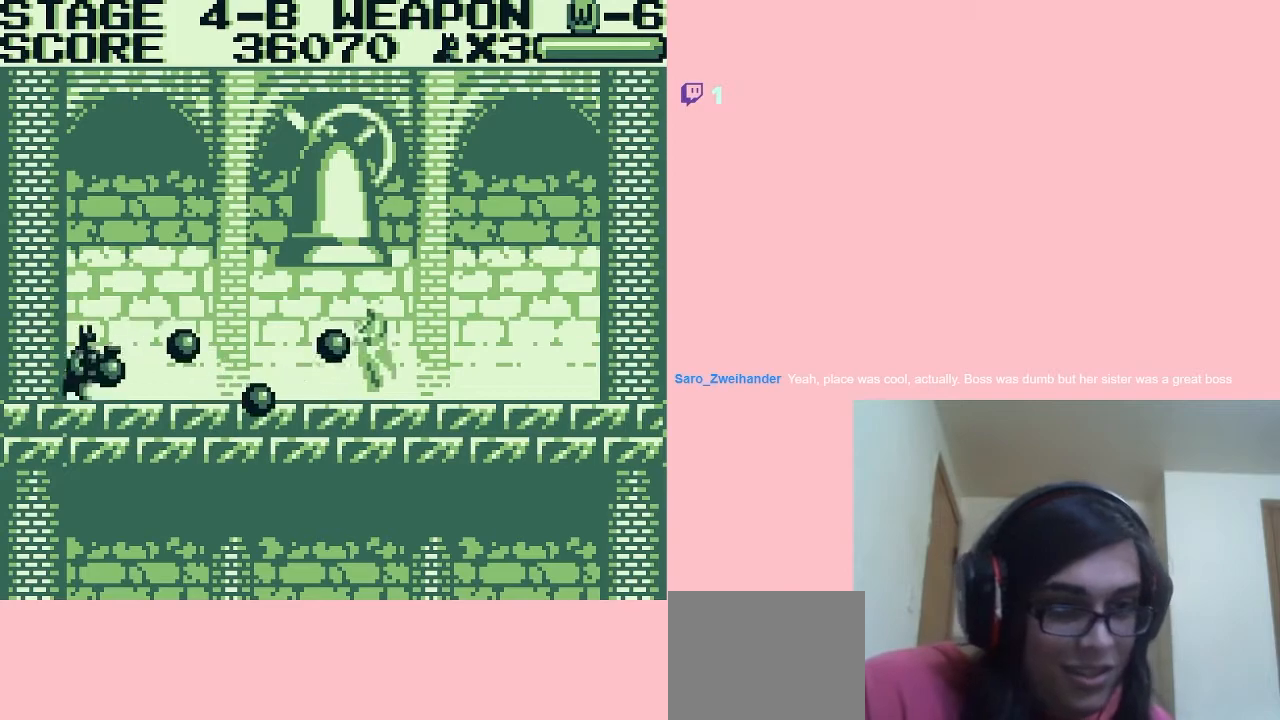
{"buttons": ["A", "DPAD_RIGHT"], "left_stick": "center", "right_stick": "center", "events": [[67, "B", "down"], [83, "B", "up"], [150, "B", "down"], [333, "A", "down"], [483, "B", "up"]]}
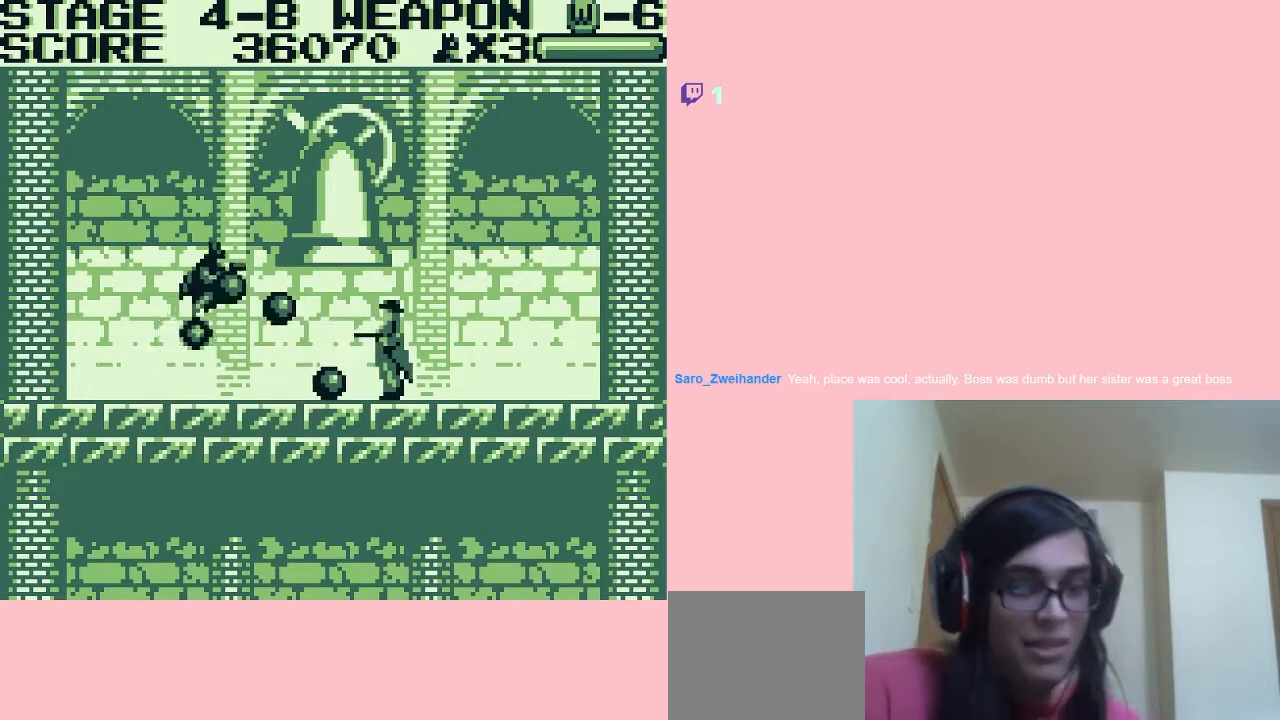
{"buttons": ["DPAD_LEFT"], "left_stick": "center", "right_stick": "center"}
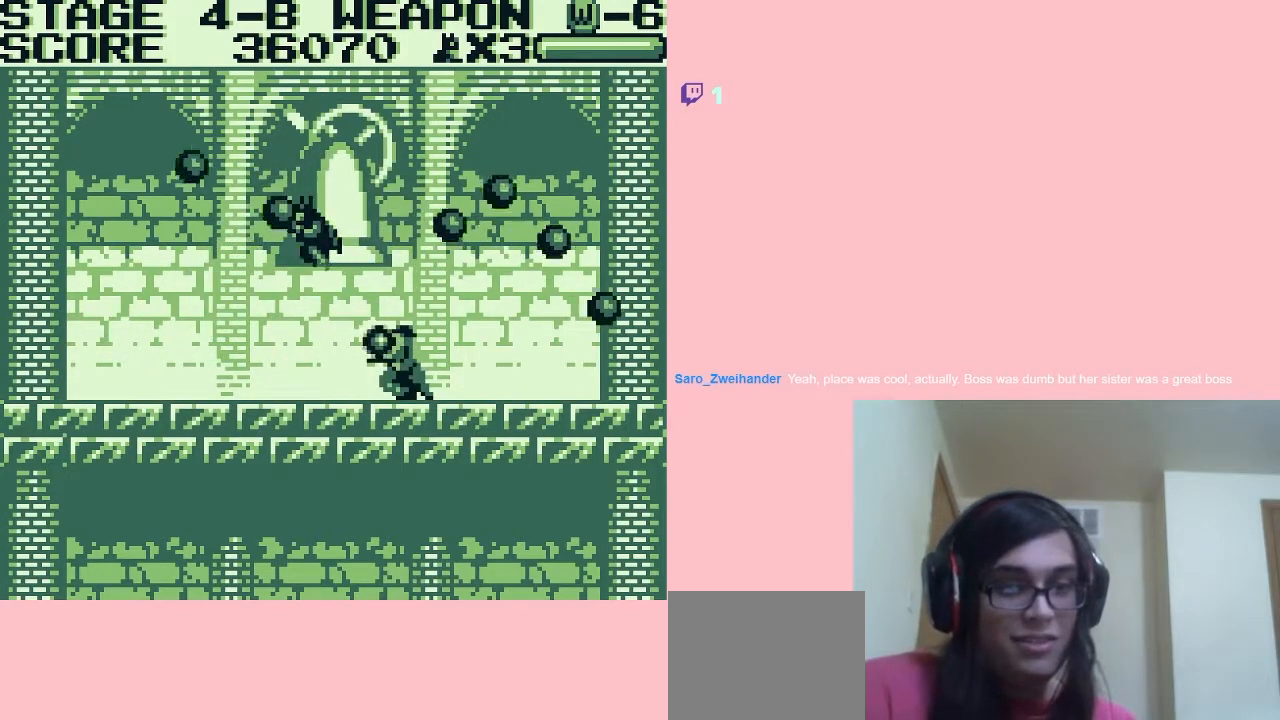
{"buttons": ["DPAD_LEFT"], "left_stick": "center", "right_stick": "center", "events": [[67, "B", "down"], [83, "B", "up"], [150, "B", "down"], [217, "B", "up"], [250, "B", "down"], [300, "B", "up"], [333, "B", "down"], [400, "B", "up"], [467, "B", "down"], [483, "B", "up"]]}
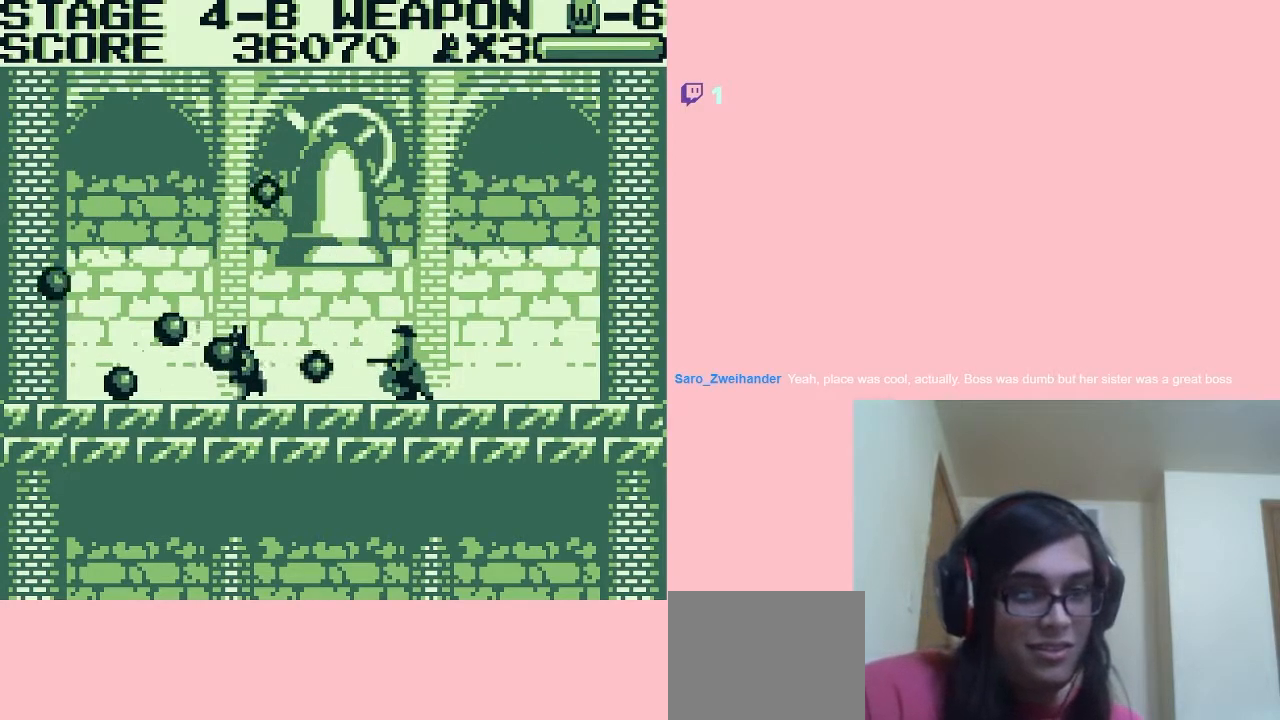
{"buttons": ["DPAD_UP", "DPAD_RIGHT"], "left_stick": "center", "right_stick": "center", "events": [[50, "B", "down"], [117, "B", "up"], [150, "B", "down"], [200, "A", "down"], [200, "B", "up"], [233, "B", "down"], [300, "B", "up"], [367, "B", "down"], [400, "B", "up"], [433, "A", "up"], [433, "B", "down"], [500, "B", "up"], [500, "DPAD_LEFT", "up"], [500, "DPAD_RIGHT", "down"], [500, "DPAD_UP", "down"]]}
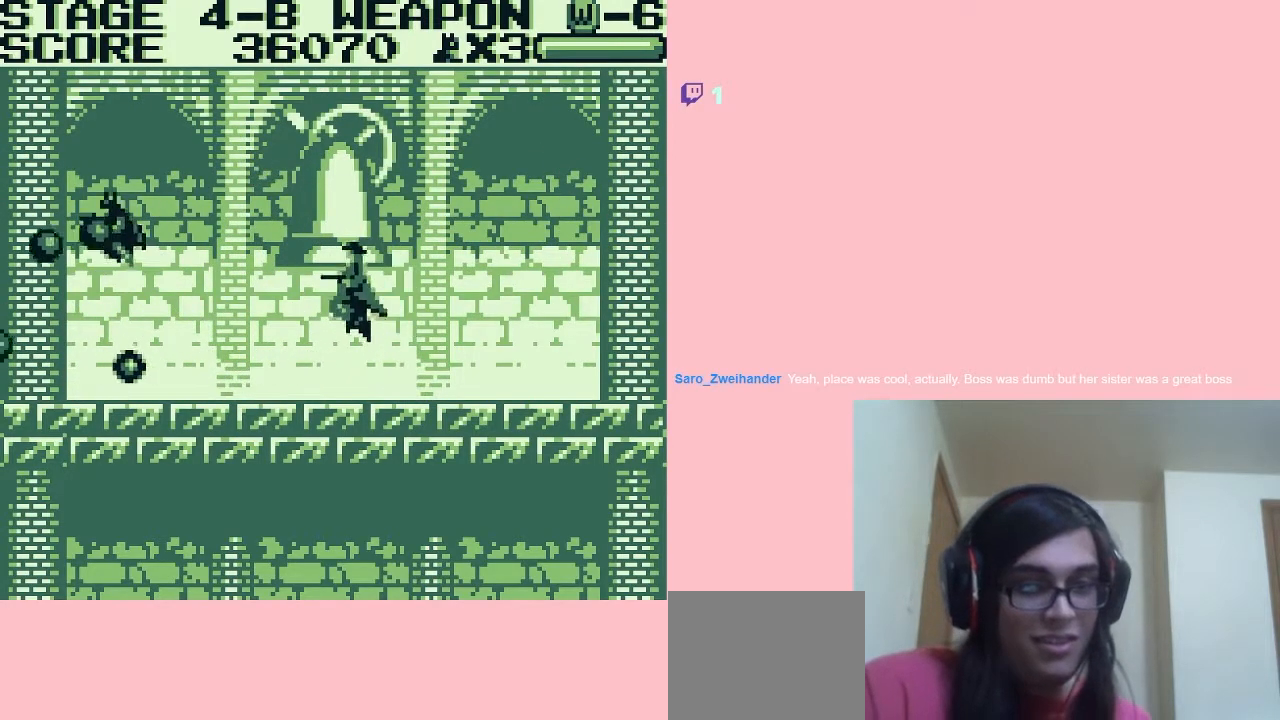
{"buttons": ["B", "DPAD_DOWN"], "left_stick": "center", "right_stick": "center", "events": [[33, "DPAD_UP", "up"], [67, "B", "down"], [83, "B", "up"], [150, "B", "down"], [200, "DPAD_RIGHT", "up"], [267, "DPAD_DOWN", "down"]]}
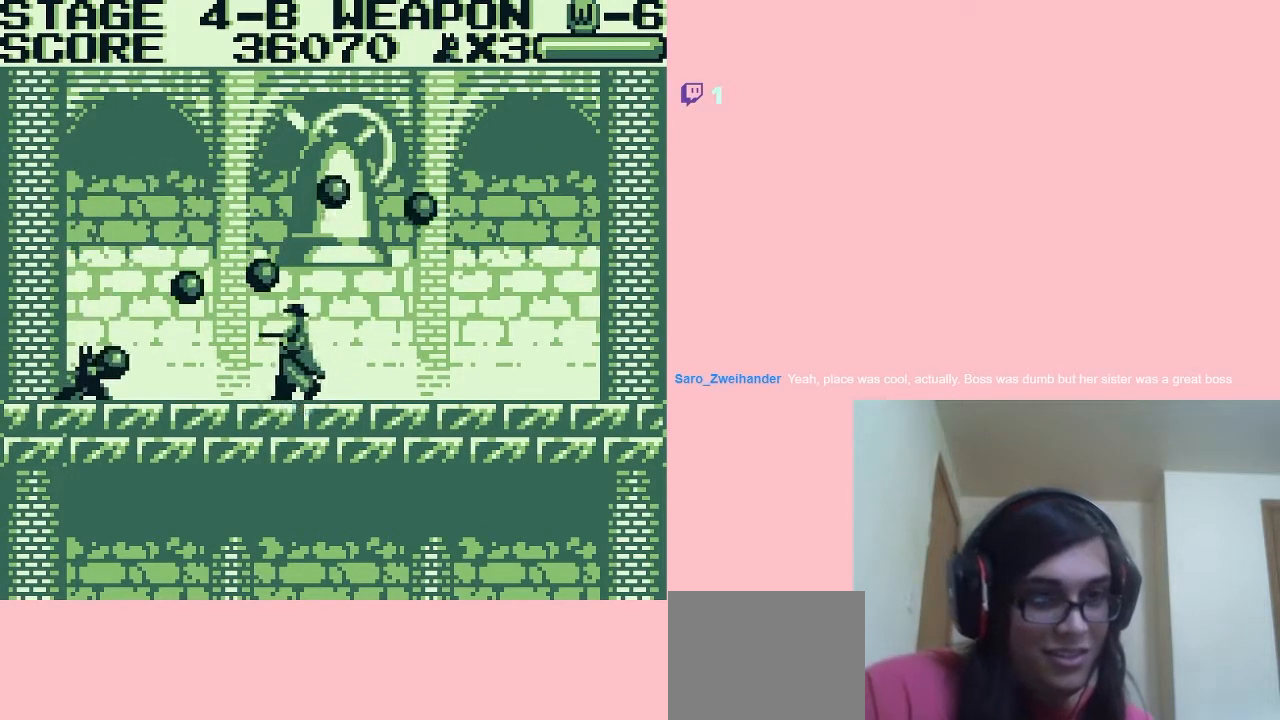
{"buttons": ["B", "DPAD_RIGHT"], "left_stick": "center", "right_stick": "center", "events": [[233, "DPAD_DOWN", "up"], [300, "B", "up"], [367, "B", "down"], [467, "DPAD_RIGHT", "down"]]}
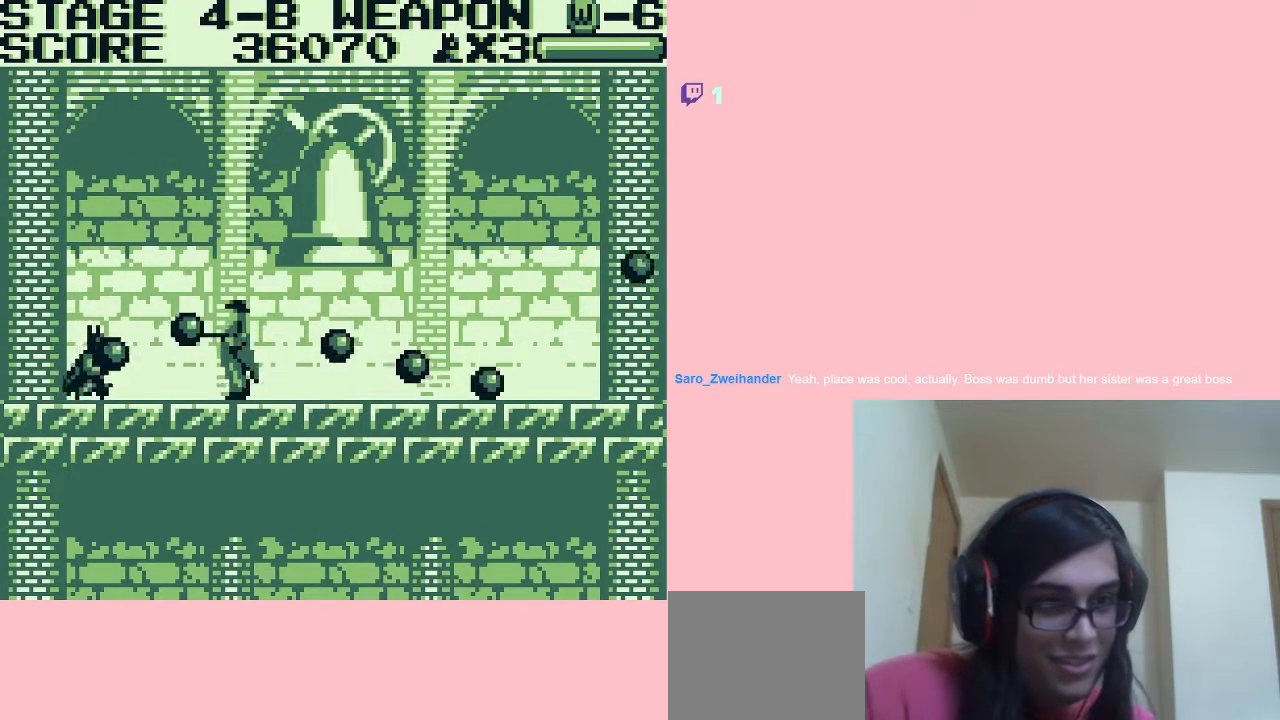
{"buttons": ["A", "DPAD_RIGHT"], "left_stick": "center", "right_stick": "center", "events": [[33, "A", "down"], [83, "B", "up"], [150, "B", "down"], [217, "B", "up"], [250, "B", "down"], [300, "B", "up"], [333, "B", "down"], [400, "B", "up"], [450, "B", "down"], [483, "B", "up"]]}
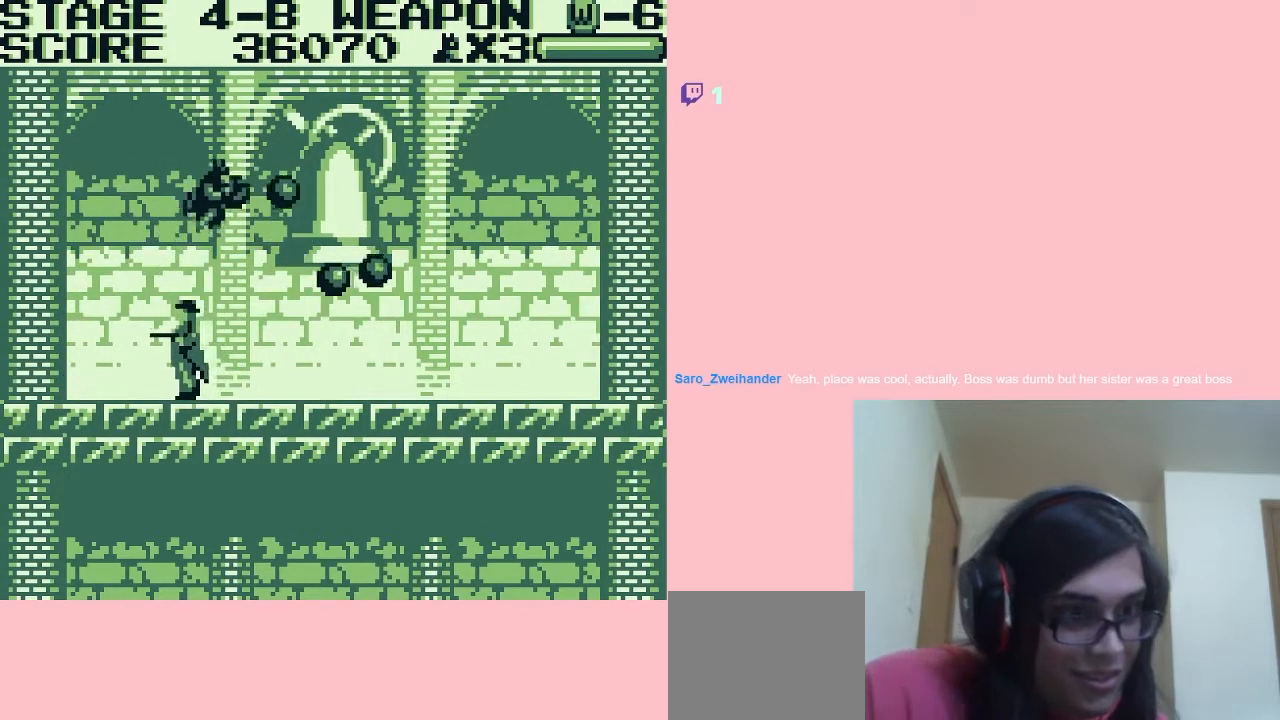
{"buttons": ["DPAD_RIGHT"], "left_stick": "center", "right_stick": "center", "events": [[50, "B", "down"], [117, "B", "up"], [150, "B", "down"], [200, "A", "up"], [200, "B", "up"], [233, "B", "down"], [300, "B", "up"], [350, "B", "down"], [400, "B", "up"], [433, "B", "down"], [500, "B", "up"]]}
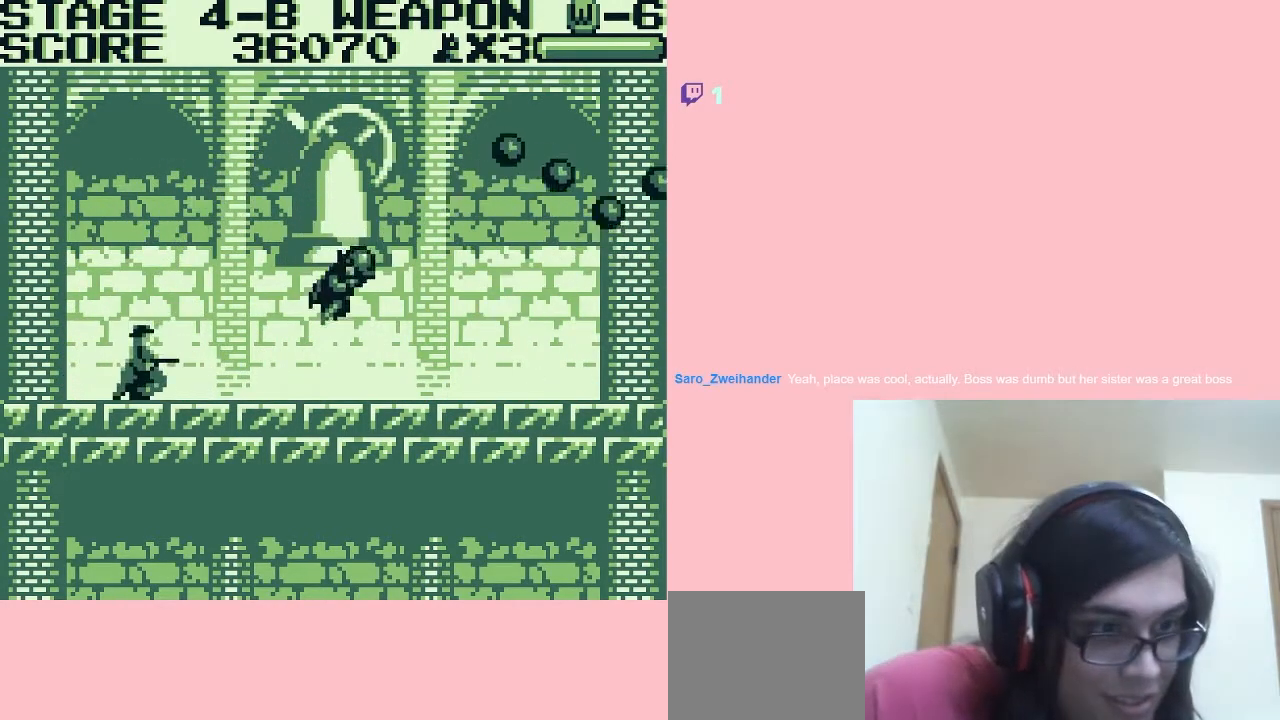
{"buttons": ["A", "B", "DPAD_DOWN", "DPAD_RIGHT"], "left_stick": "center", "right_stick": "center", "events": [[50, "B", "down"], [83, "B", "up"], [117, "DPAD_LEFT", "down"], [117, "DPAD_RIGHT", "up"], [150, "B", "down"], [250, "DPAD_DOWN", "down"], [250, "DPAD_LEFT", "up"], [433, "DPAD_RIGHT", "down"], [450, "A", "down"]]}
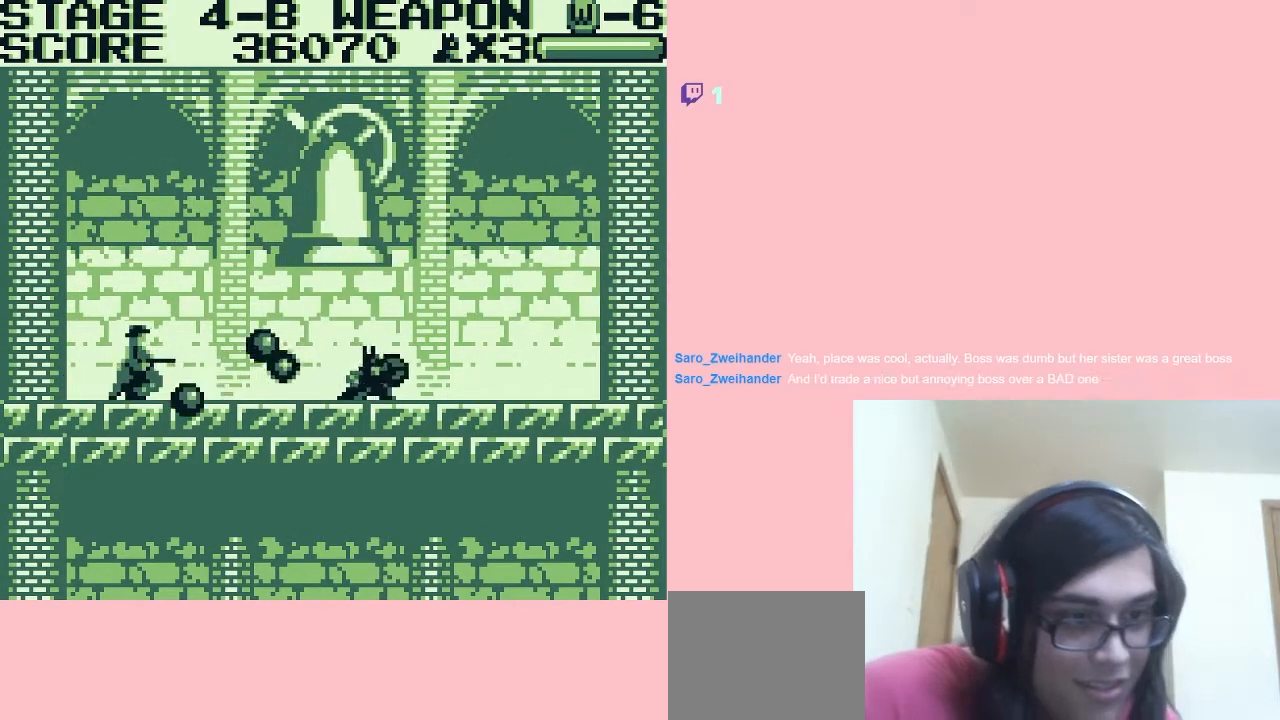
{"buttons": ["A", "B", "DPAD_RIGHT"], "left_stick": "center", "right_stick": "center", "events": [[83, "DPAD_DOWN", "up"], [317, "A", "up"], [500, "A", "down"]]}
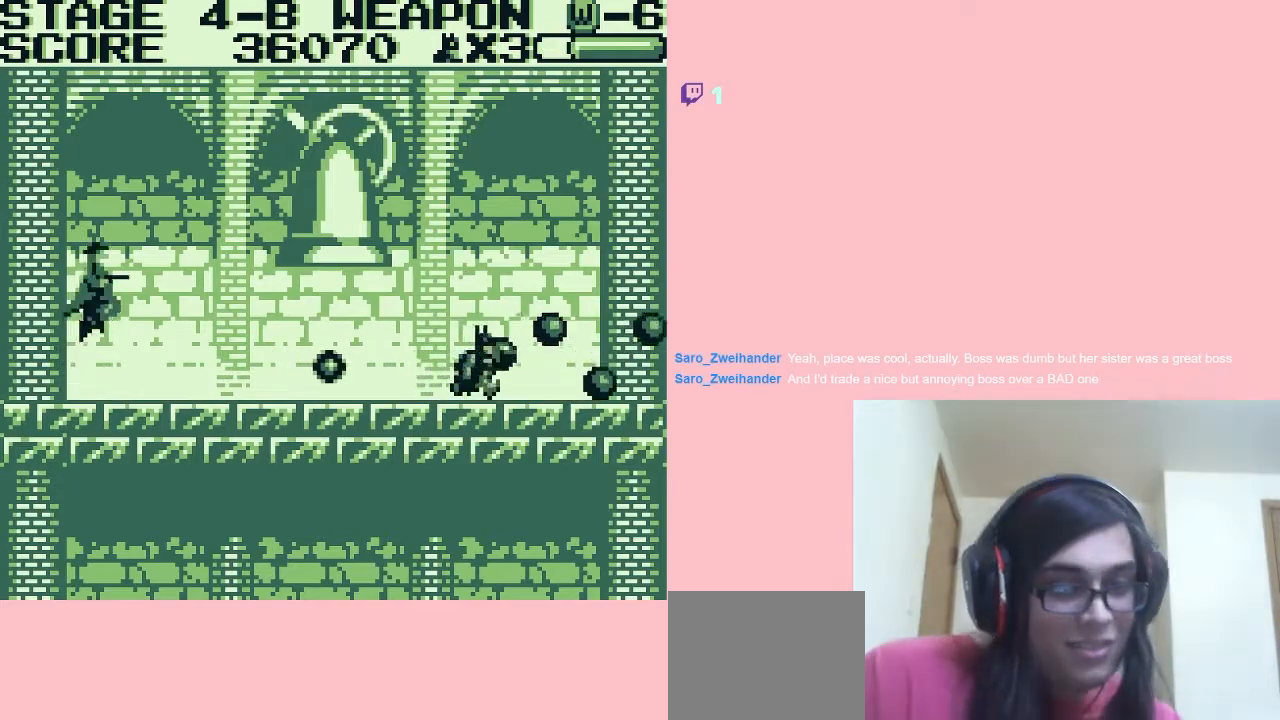
{"buttons": ["DPAD_LEFT"], "left_stick": "center", "right_stick": "center", "events": [[83, "B", "up"], [150, "B", "down"], [183, "DPAD_LEFT", "down"], [183, "DPAD_RIGHT", "up"], [217, "B", "up"], [250, "B", "down"], [300, "A", "up"], [300, "B", "up"], [333, "B", "down"], [400, "B", "up"], [450, "B", "down"], [483, "B", "up"]]}
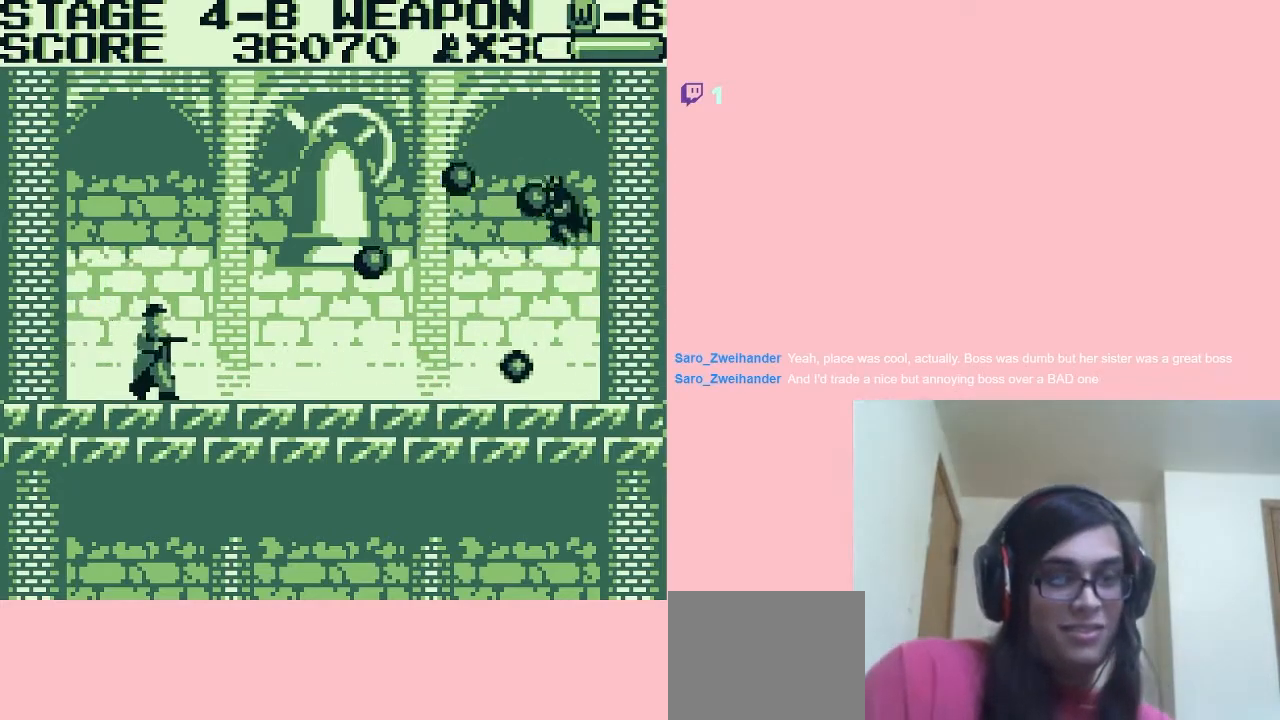
{"buttons": ["DPAD_DOWN"], "left_stick": "center", "right_stick": "center", "events": [[50, "B", "down"], [50, "DPAD_DOWN", "down"], [50, "DPAD_LEFT", "up"], [117, "B", "up"], [133, "B", "down"], [200, "B", "up"], [250, "B", "down"], [317, "B", "up"], [333, "B", "down"], [400, "B", "up"], [467, "B", "down"], [500, "B", "up"]]}
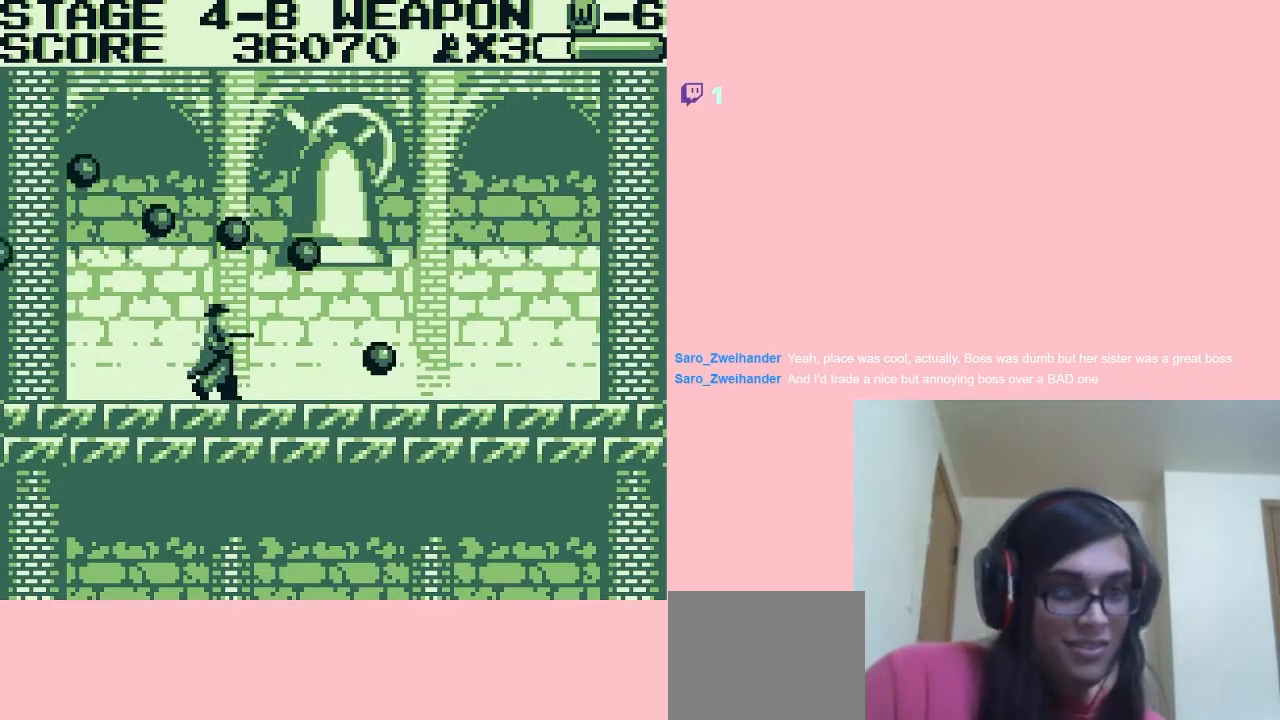
{"buttons": ["B", "DPAD_DOWN"], "left_stick": "center", "right_stick": "center", "events": [[50, "B", "down"], [83, "B", "up"], [150, "B", "down"]]}
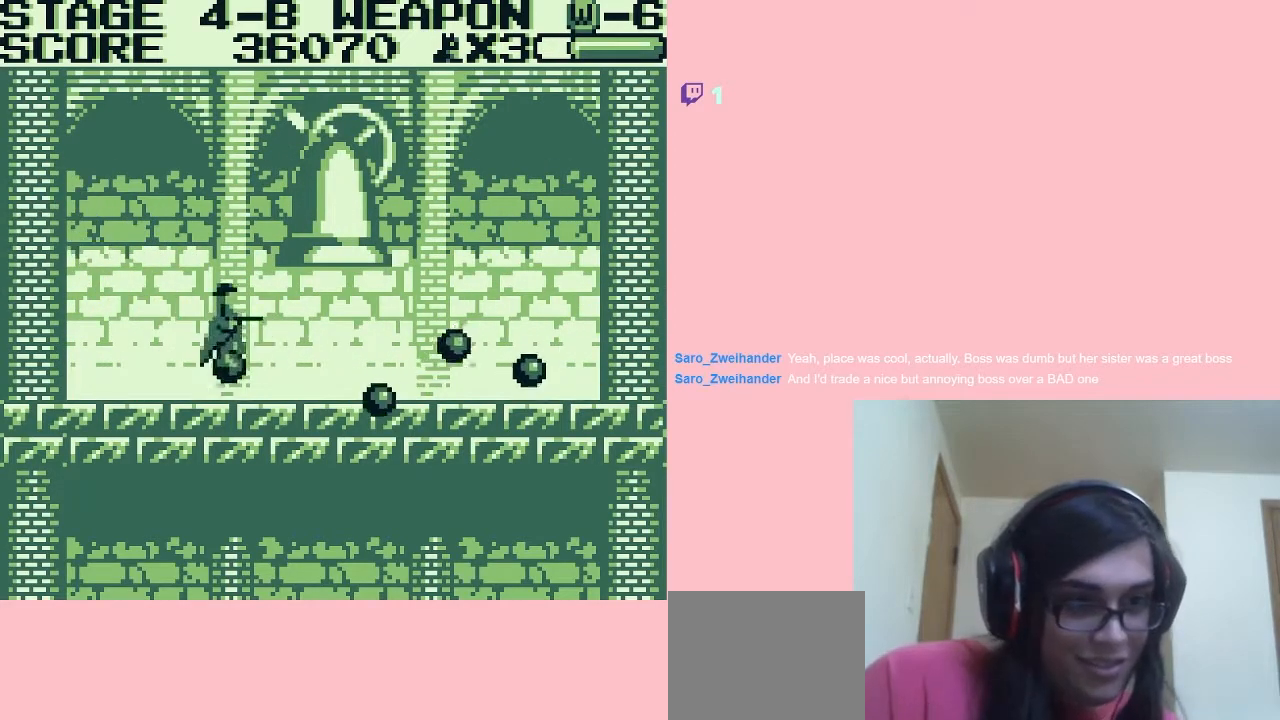
{"buttons": ["B", "DPAD_DOWN"], "left_stick": "center", "right_stick": "center", "events": []}
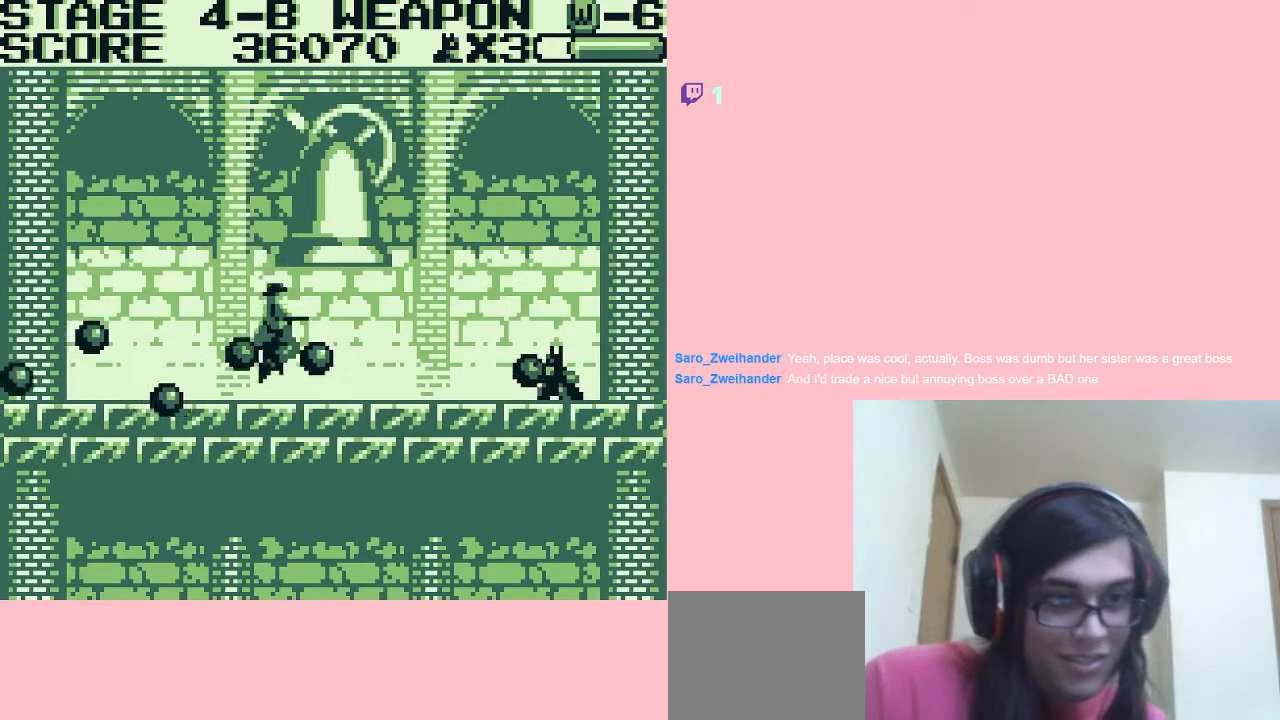
{"buttons": ["DPAD_DOWN"], "left_stick": "center", "right_stick": "center", "events": [[83, "B", "up"], [150, "B", "down"], [300, "B", "up"], [367, "B", "down"], [400, "B", "up"], [450, "B", "down"], [483, "B", "up"]]}
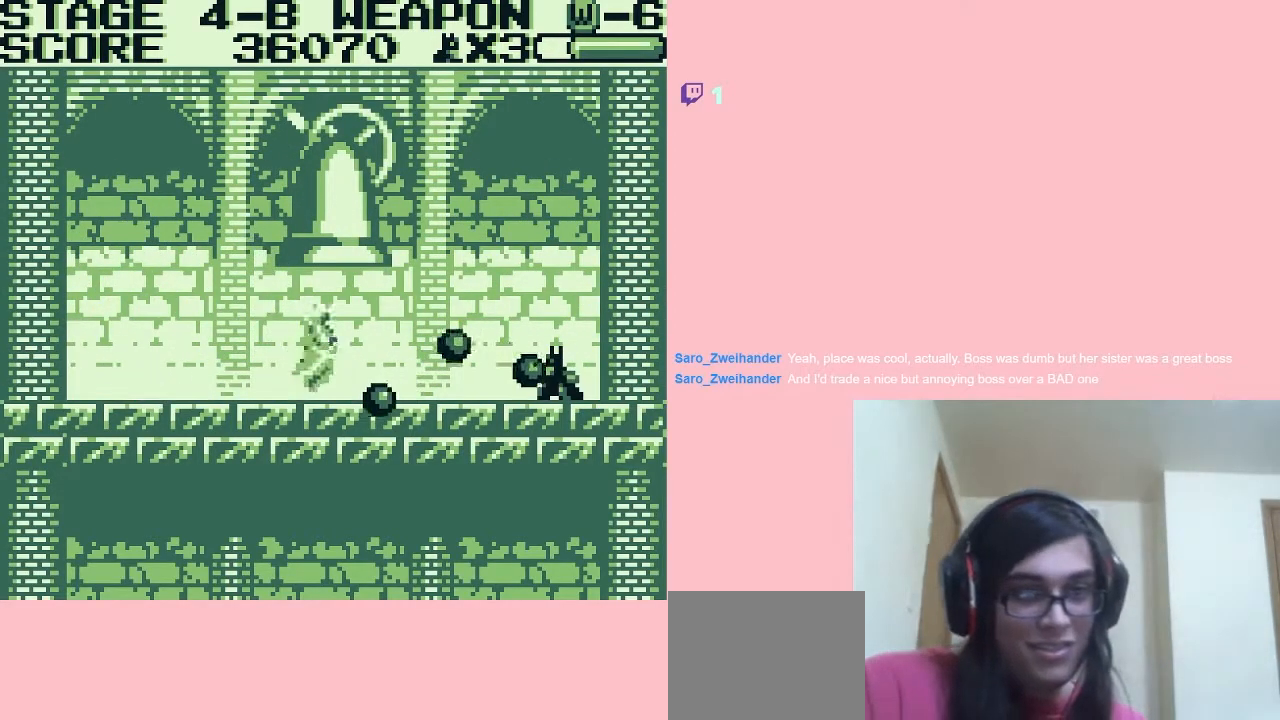
{"buttons": ["DPAD_DOWN"], "left_stick": "center", "right_stick": "center", "events": [[50, "B", "down"], [117, "B", "up"], [133, "B", "down"], [183, "B", "up"], [250, "B", "down"], [317, "B", "up"], [333, "B", "down"], [400, "B", "up"], [467, "B", "down"], [500, "B", "up"]]}
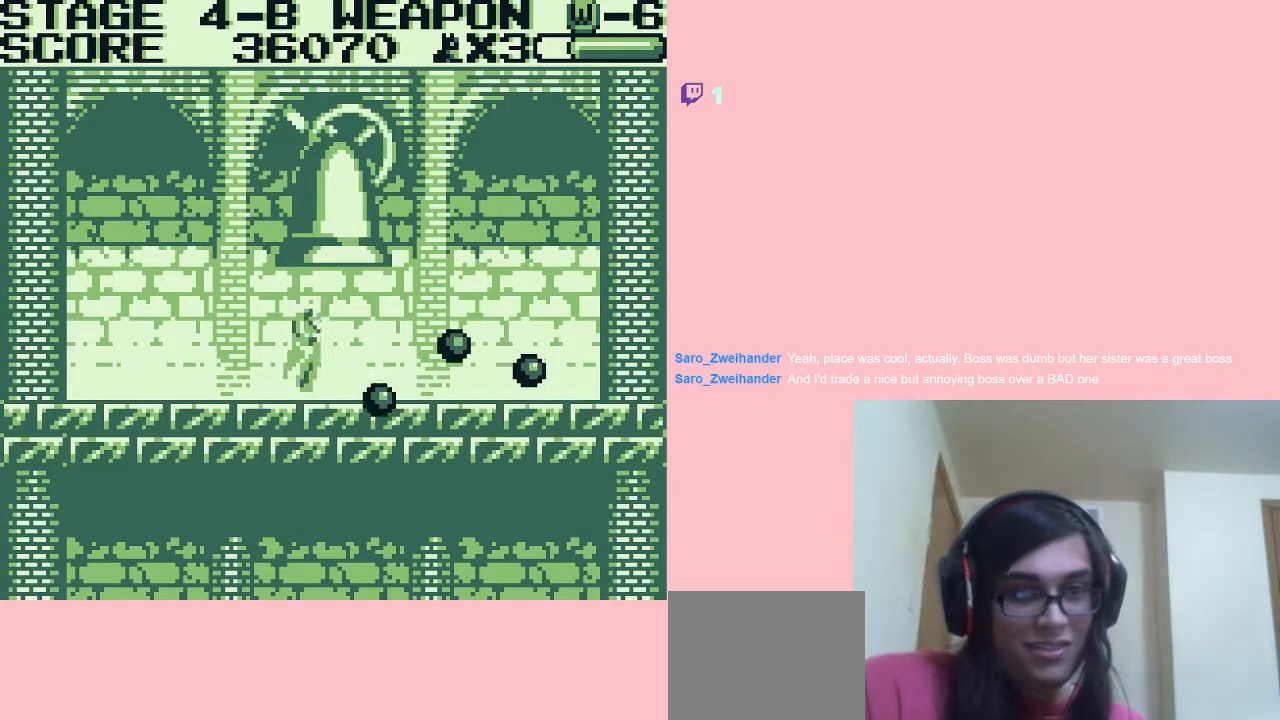
{"buttons": ["B", "DPAD_DOWN"], "left_stick": "center", "right_stick": "center", "events": [[50, "B", "down"], [83, "B", "up"], [150, "B", "down"]]}
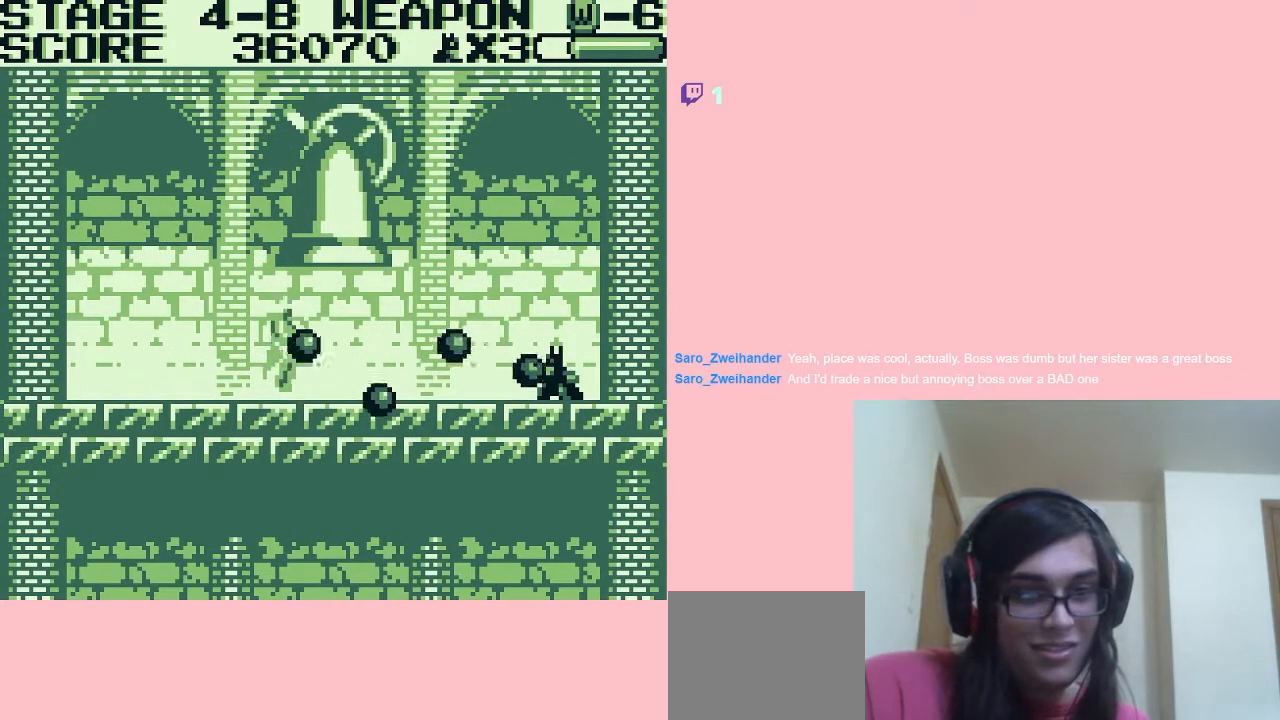
{"buttons": ["B", "DPAD_DOWN"], "left_stick": "center", "right_stick": "center", "events": []}
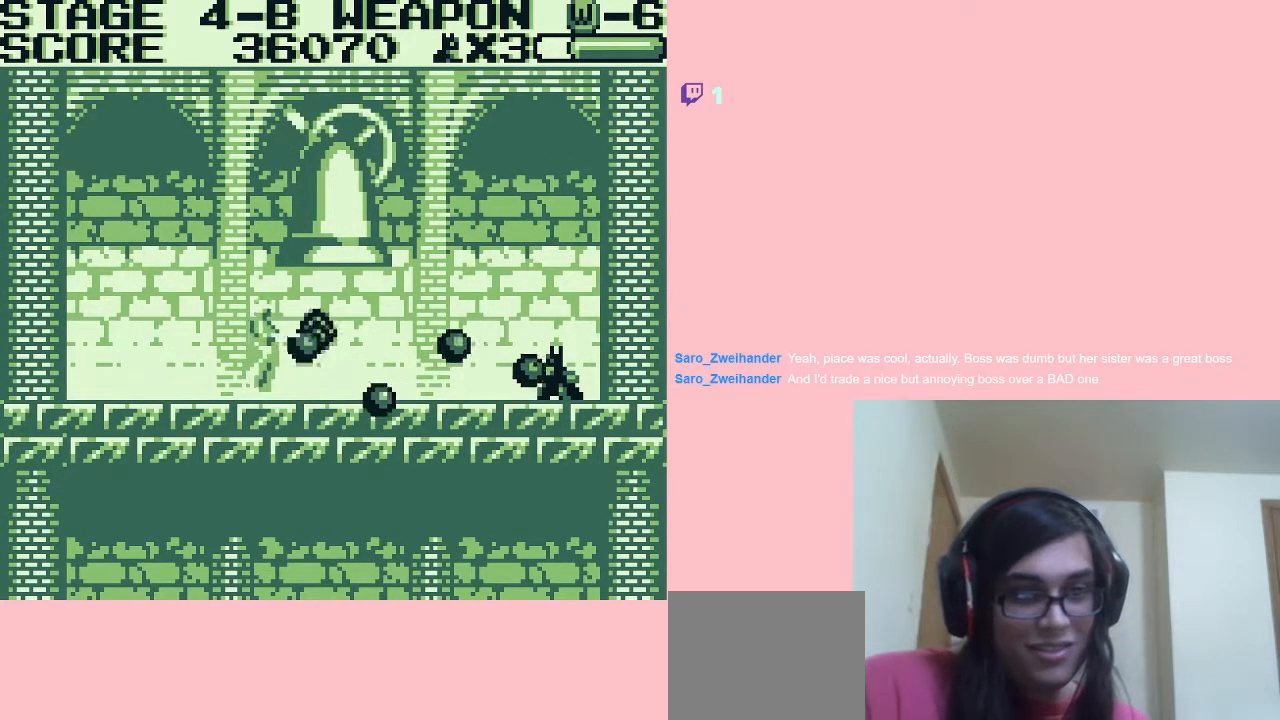
{"buttons": ["A", "B"], "left_stick": "center", "right_stick": "center", "events": [[233, "DPAD_DOWN", "up"], [300, "B", "up"], [367, "A", "down"], [367, "B", "down"], [400, "B", "up"], [450, "B", "down"]]}
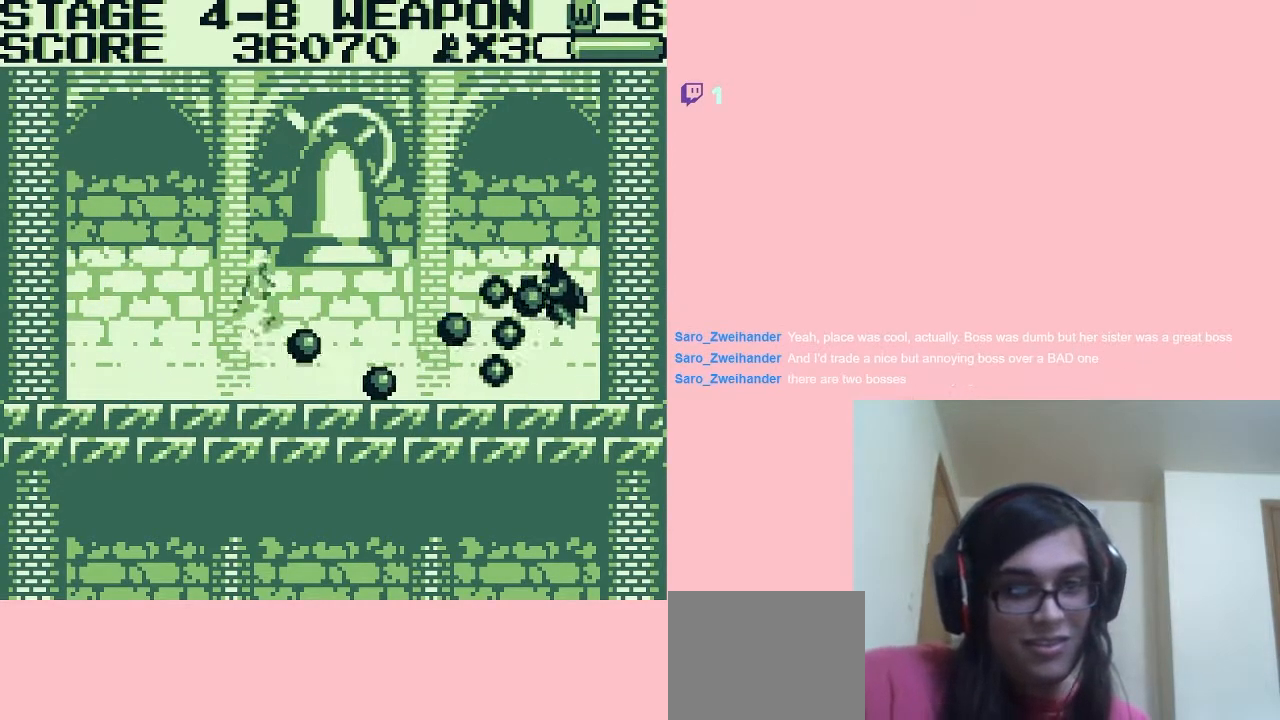
{"buttons": ["DPAD_DOWN"], "left_stick": "center", "right_stick": "center", "events": [[17, "B", "up"], [50, "B", "down"], [117, "B", "up"], [150, "B", "down"], [217, "B", "up"], [250, "B", "down"], [300, "A", "up"], [300, "B", "up"], [333, "B", "down"], [400, "B", "up"], [467, "B", "down"], [500, "B", "up"], [500, "DPAD_DOWN", "down"]]}
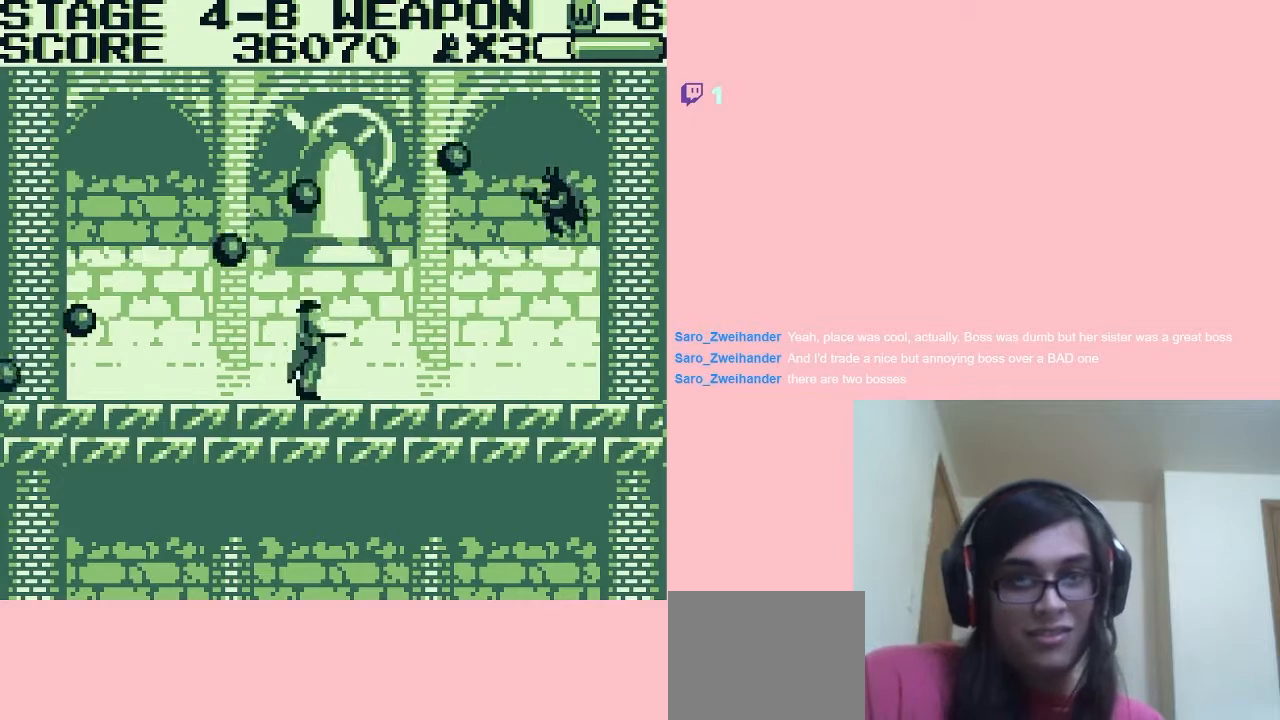
{"buttons": ["B", "DPAD_DOWN"], "left_stick": "center", "right_stick": "center", "events": [[50, "B", "down"], [200, "B", "up"], [233, "B", "down"], [300, "B", "up"], [367, "B", "down"]]}
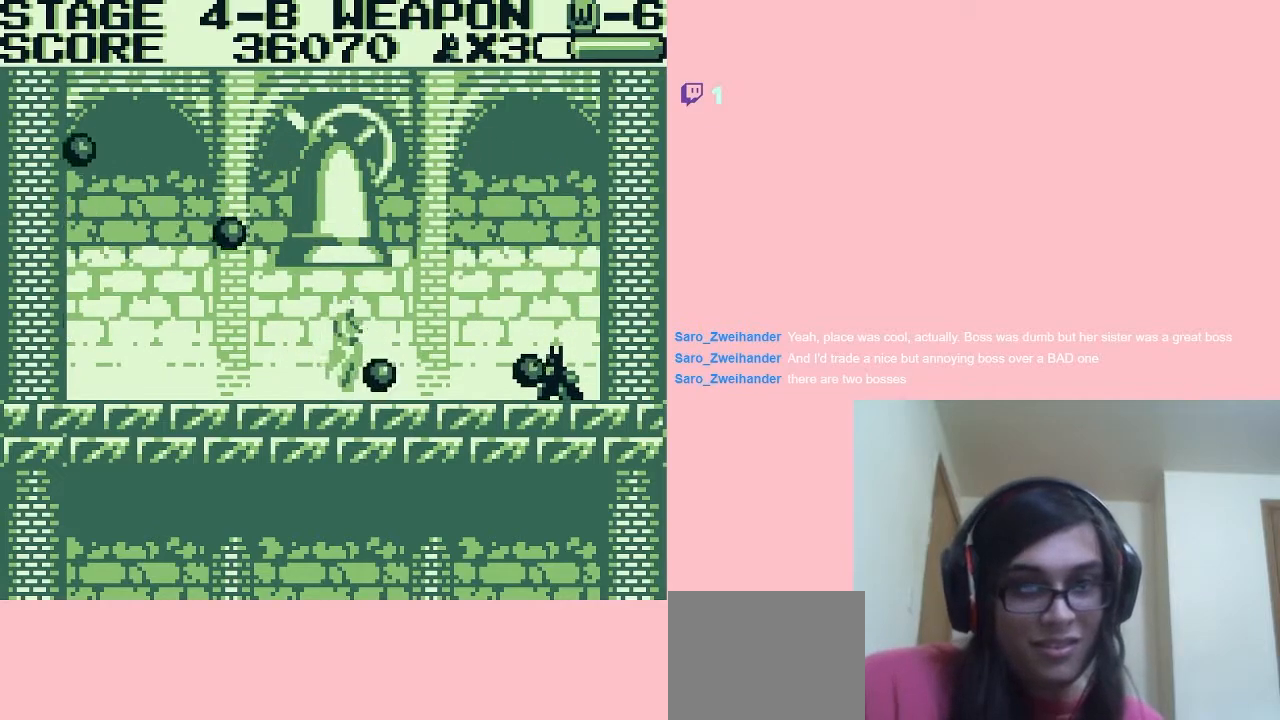
{"buttons": ["B"], "left_stick": "center", "right_stick": "center", "events": [[250, "DPAD_DOWN", "up"]]}